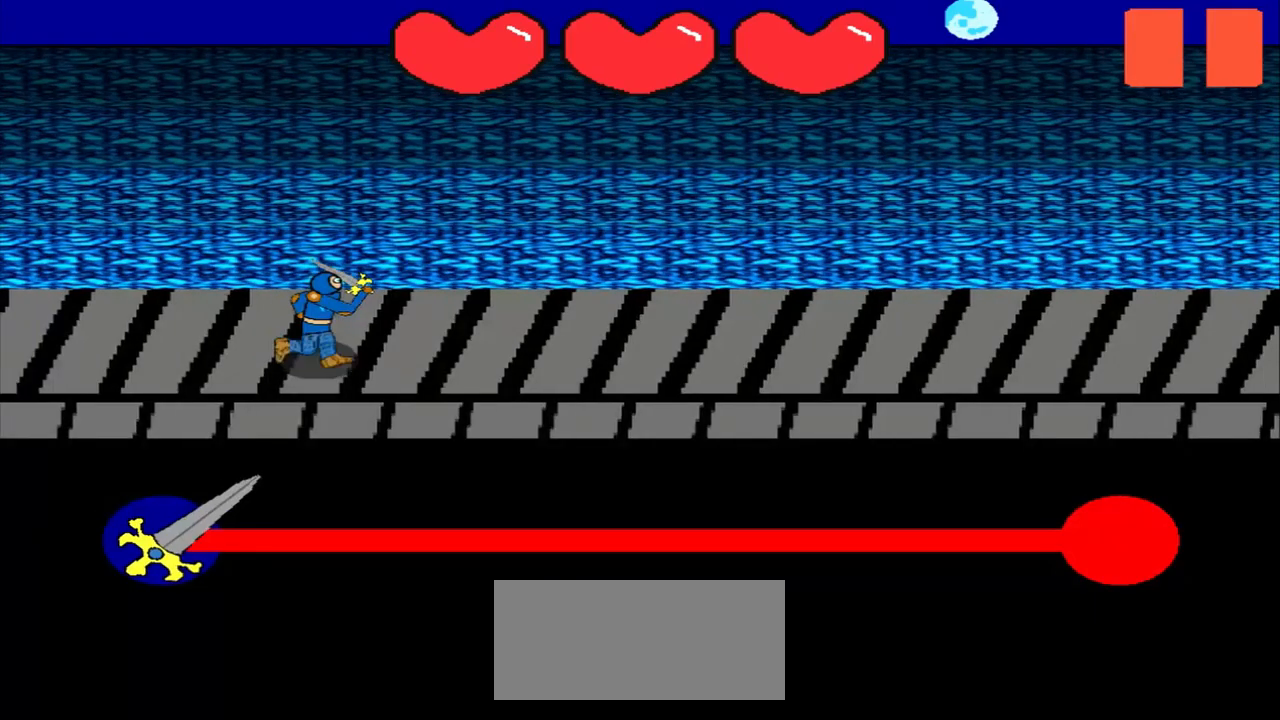
Gameplay with a controller (PlayStation layout); each line is a JSON object with the inputs held at the frame after it. "events" lists button and stick changes between this image and that frame as [ms after this image, input, new state], when the widget could be followed in between. Not read: L3 R3 right_stick.
{"buttons": [], "left_stick": "center", "events": []}
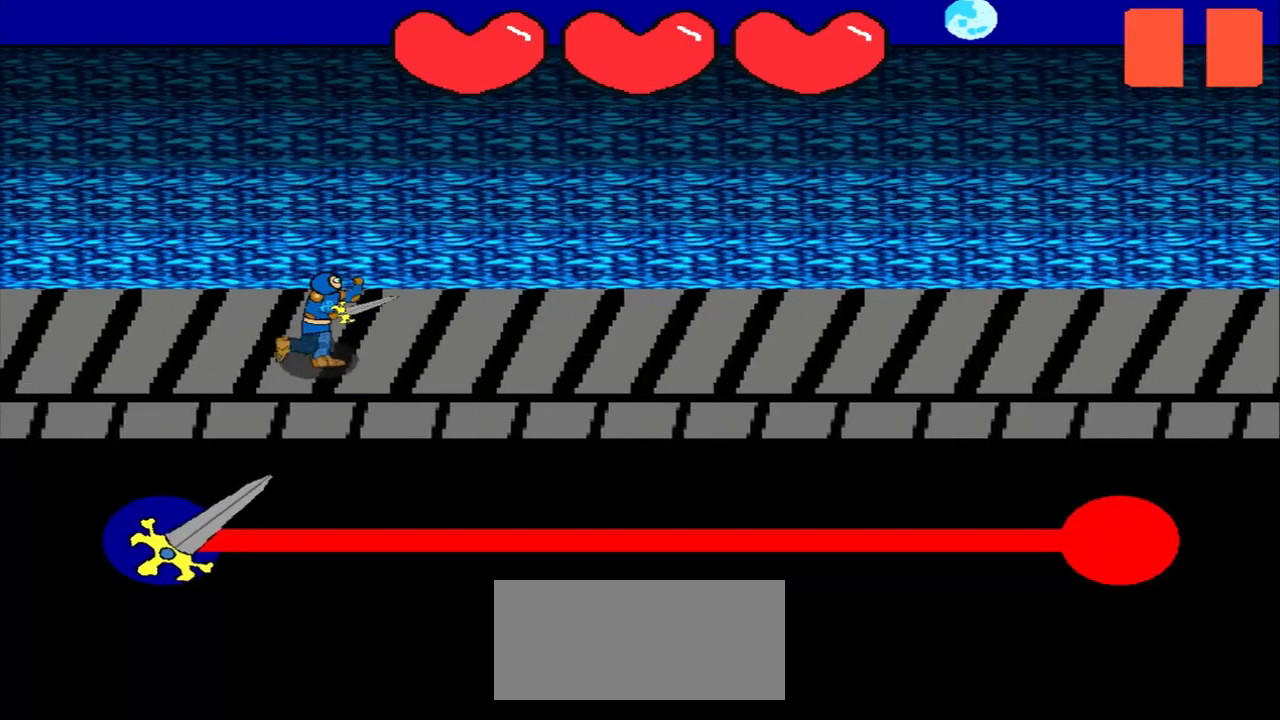
{"buttons": [], "left_stick": "center", "events": []}
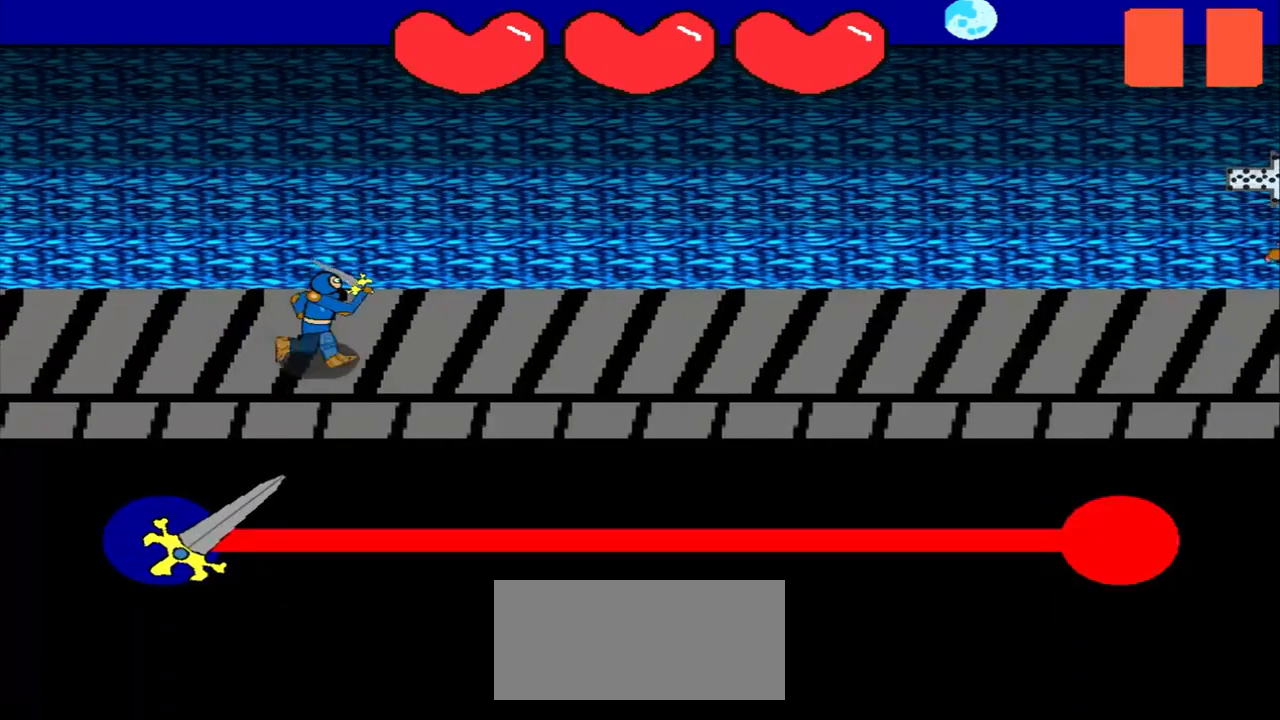
{"buttons": [], "left_stick": "center", "events": []}
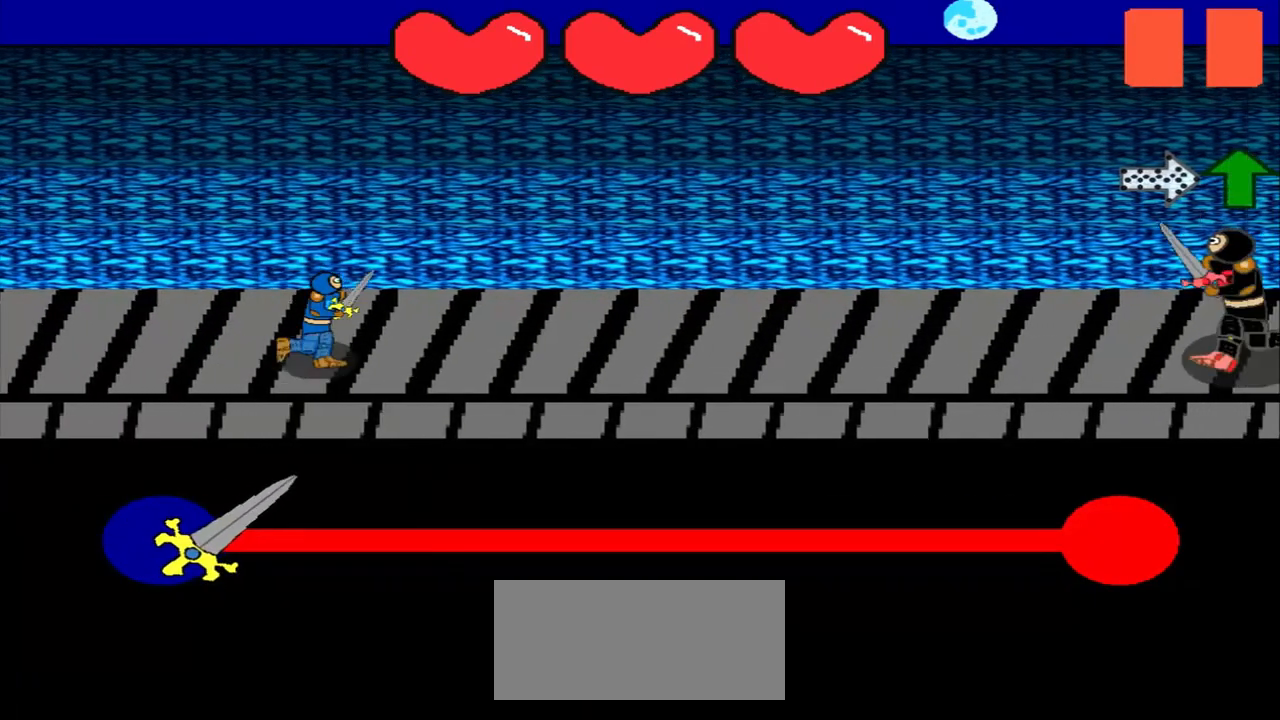
{"buttons": [], "left_stick": "center", "events": []}
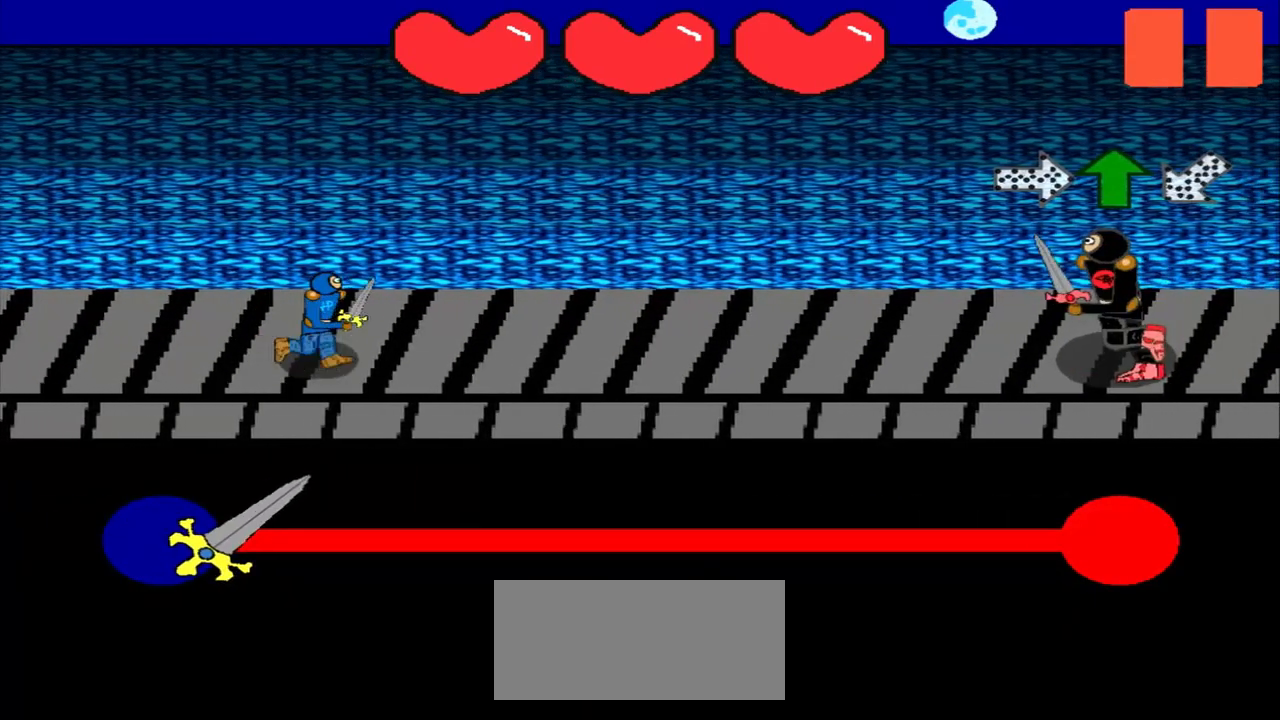
{"buttons": [], "left_stick": "center", "events": []}
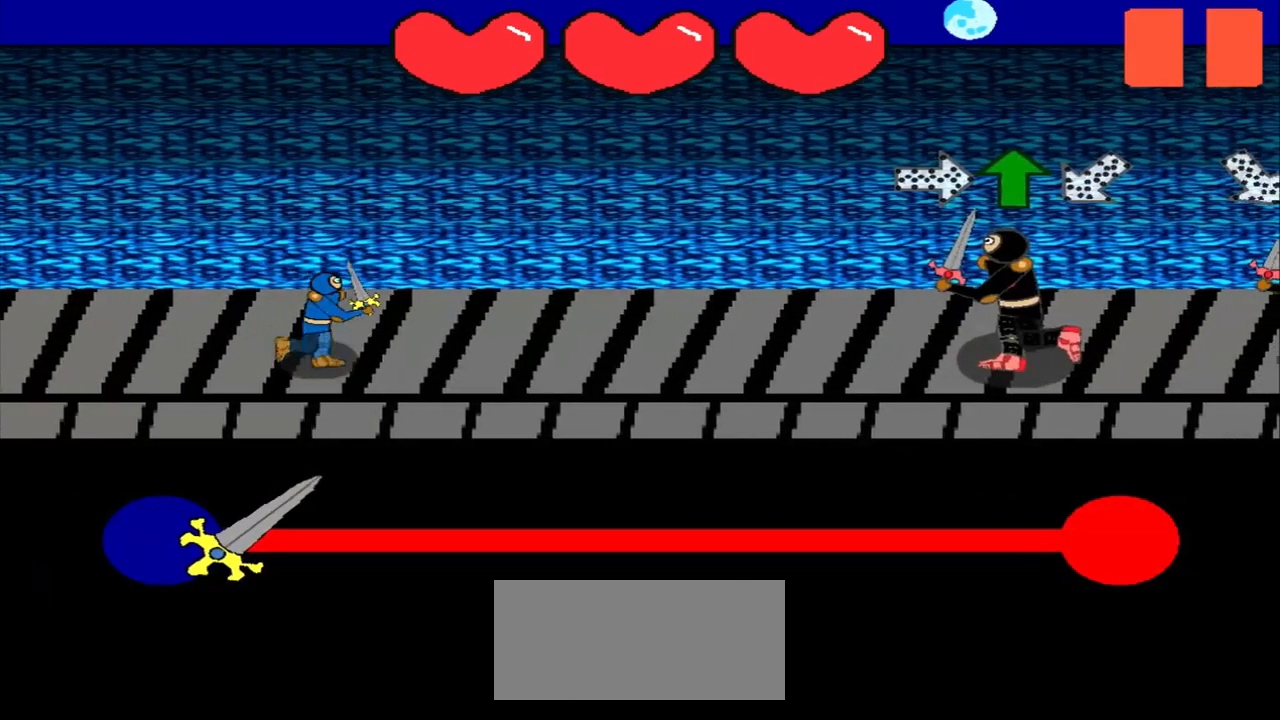
{"buttons": [], "left_stick": "up", "events": [[42, "left_stick", "left"], [292, "left_stick", "center"], [500, "left_stick", "up"]]}
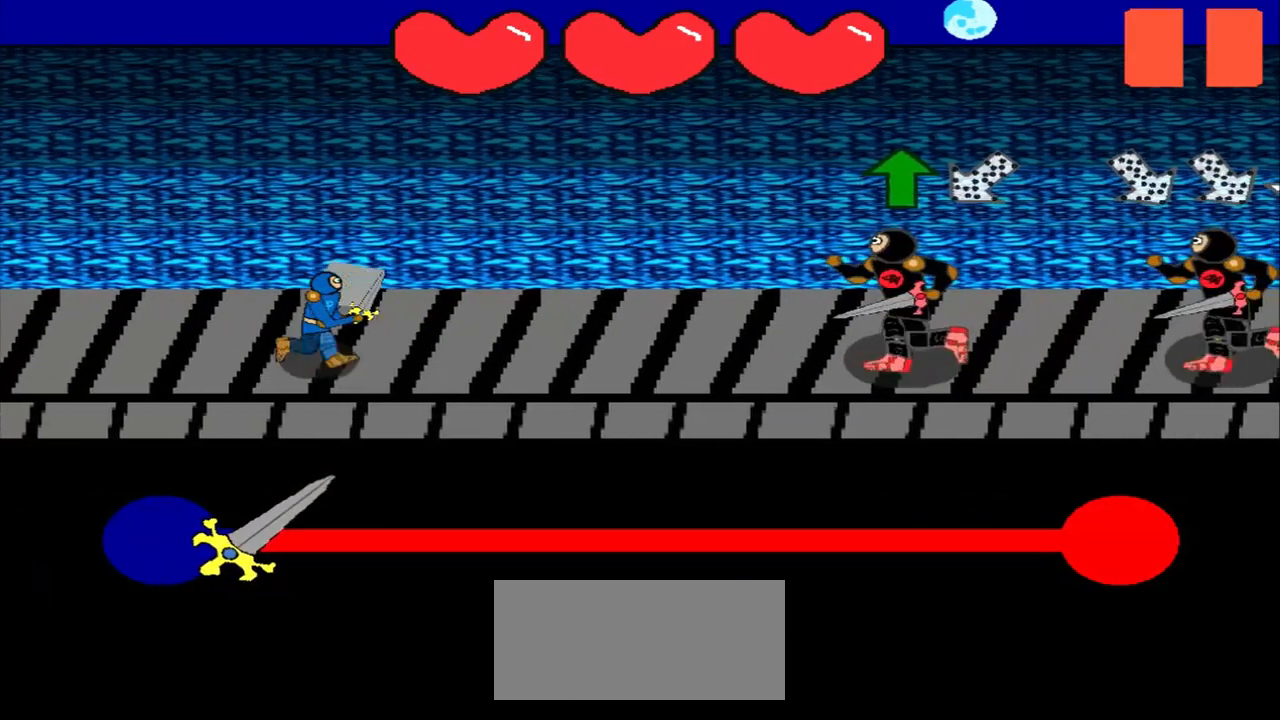
{"buttons": [], "left_stick": "up", "events": [[167, "left_stick", "center"], [458, "left_stick", "up"]]}
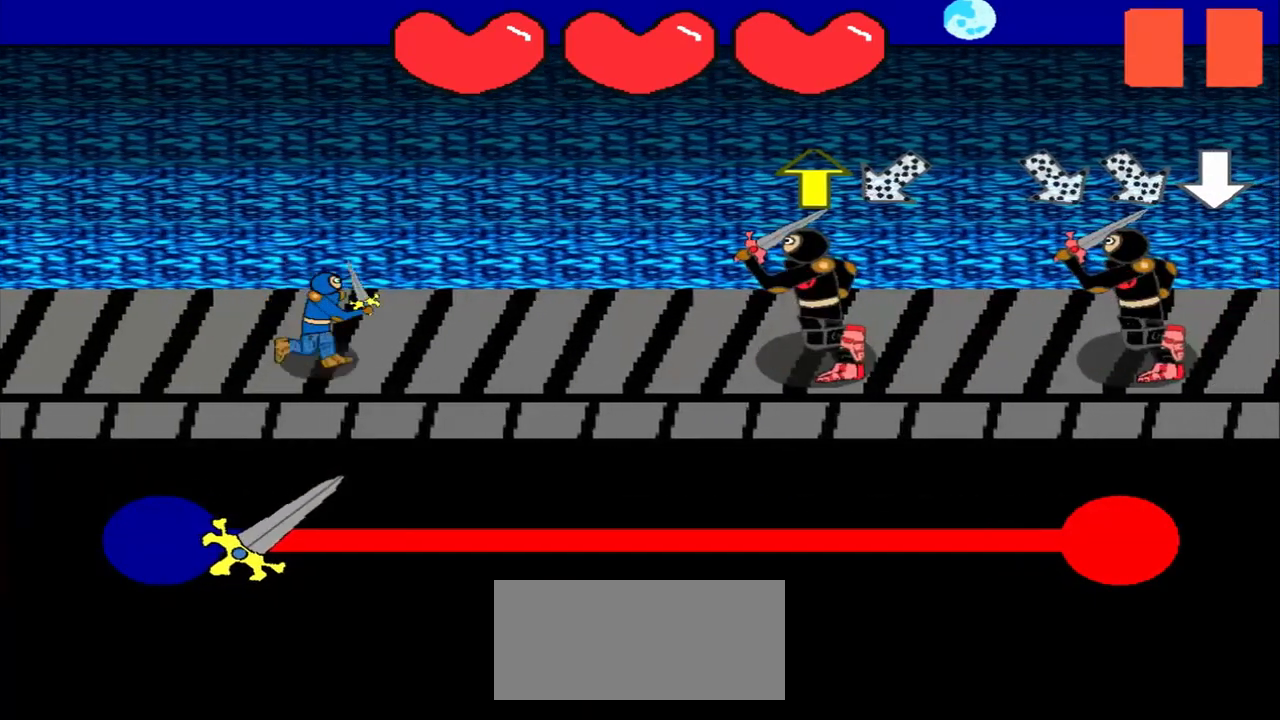
{"buttons": [], "left_stick": "center", "events": [[42, "left_stick", "center"], [292, "left_stick", "up"], [417, "left_stick", "center"]]}
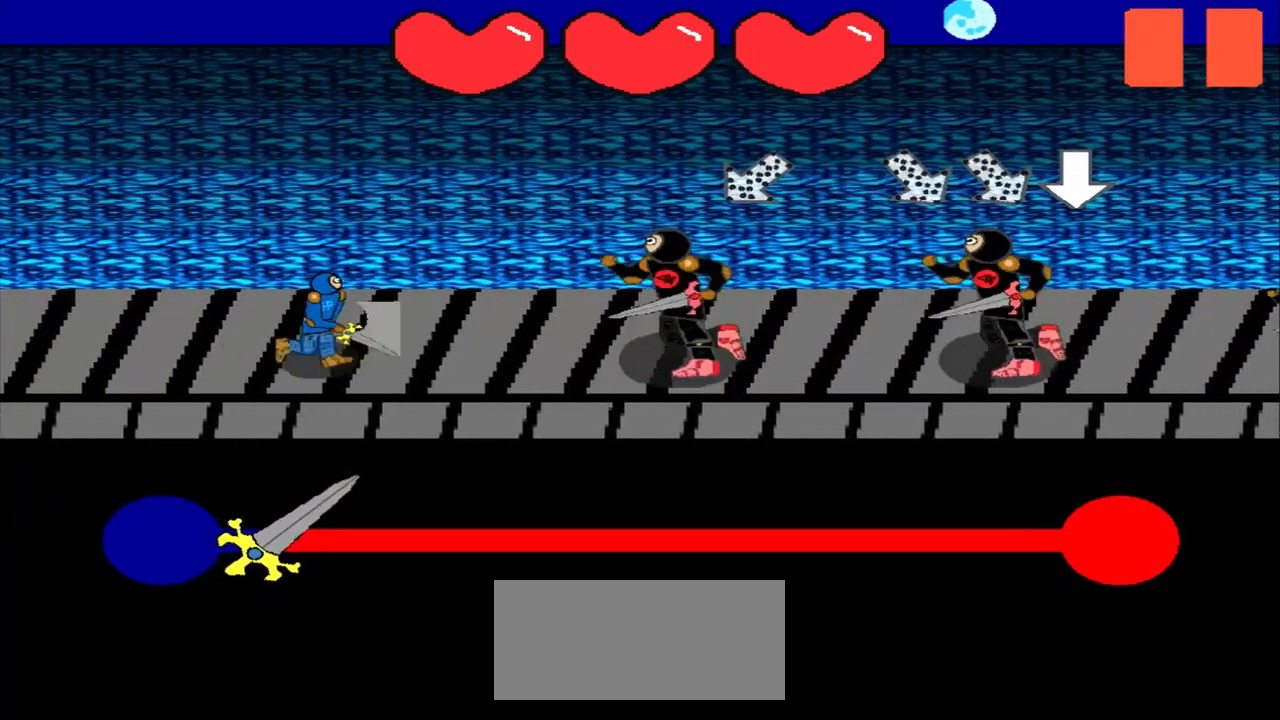
{"buttons": [], "left_stick": "center", "events": [[83, "left_stick", "up-right"], [333, "left_stick", "center"]]}
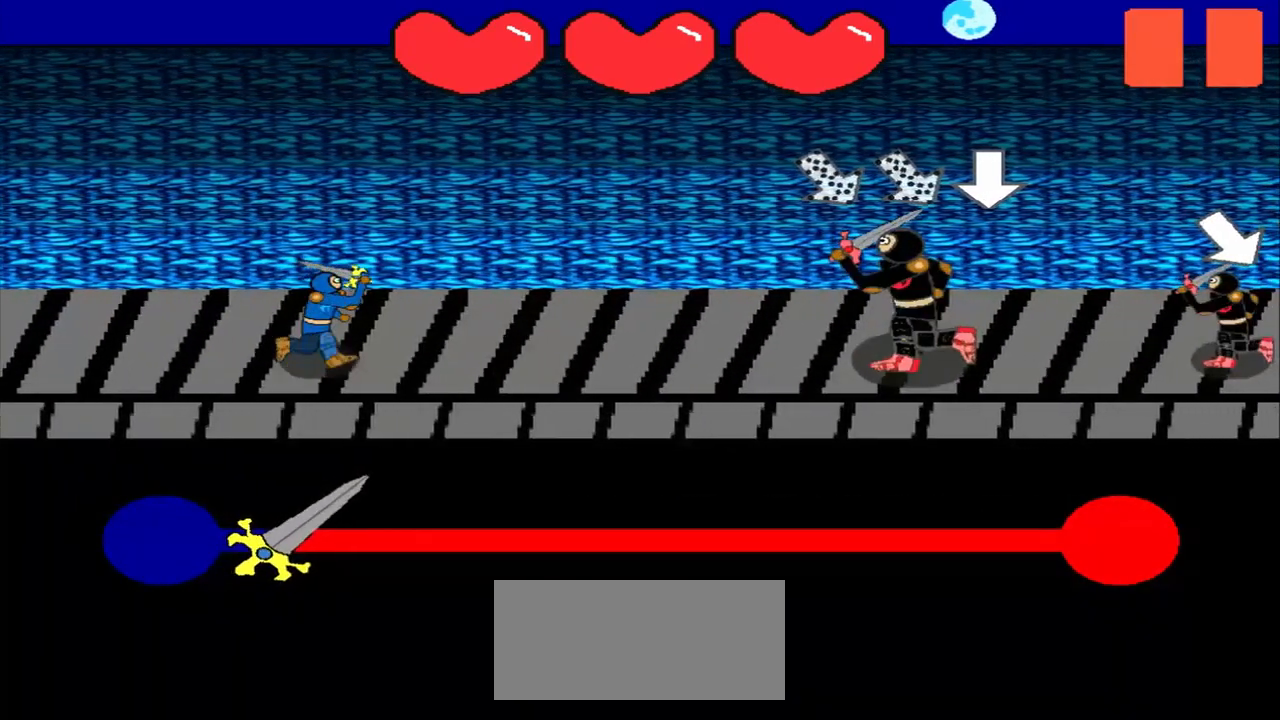
{"buttons": [], "left_stick": "up-left", "events": [[83, "left_stick", "up-left"], [375, "left_stick", "center"], [458, "left_stick", "up-left"]]}
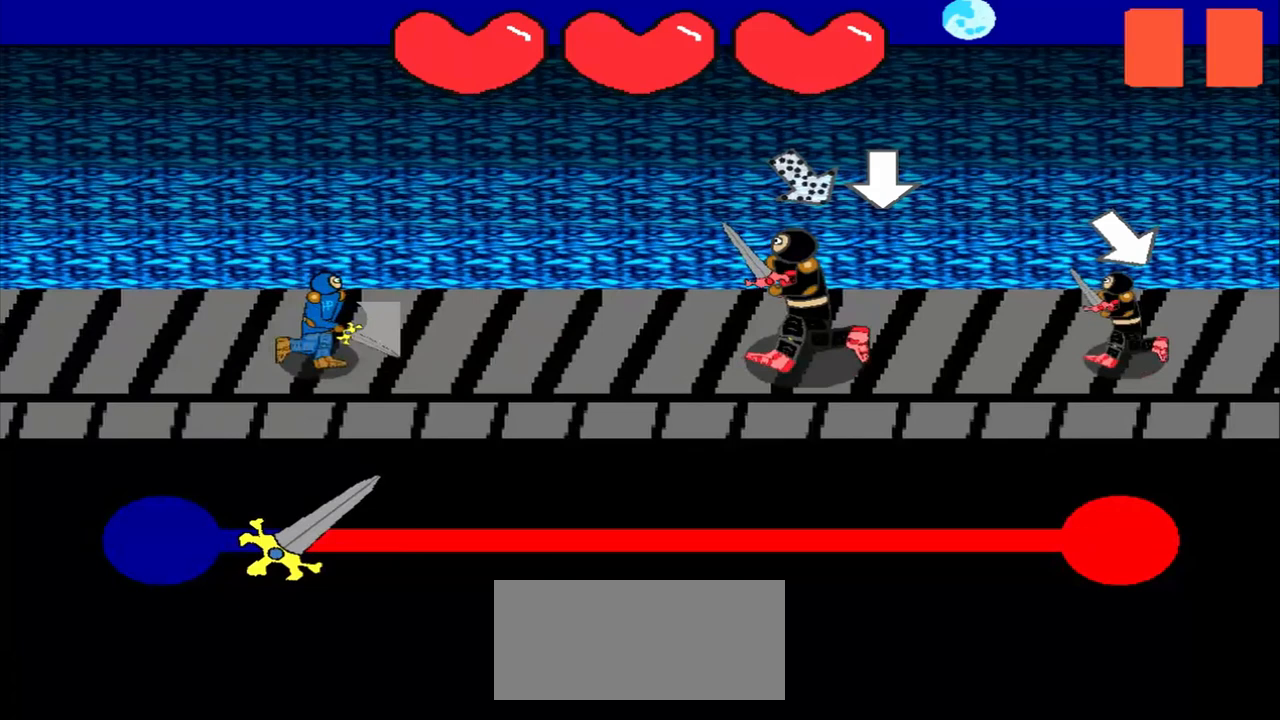
{"buttons": [], "left_stick": "center", "events": [[83, "left_stick", "center"], [292, "left_stick", "down"], [500, "left_stick", "center"]]}
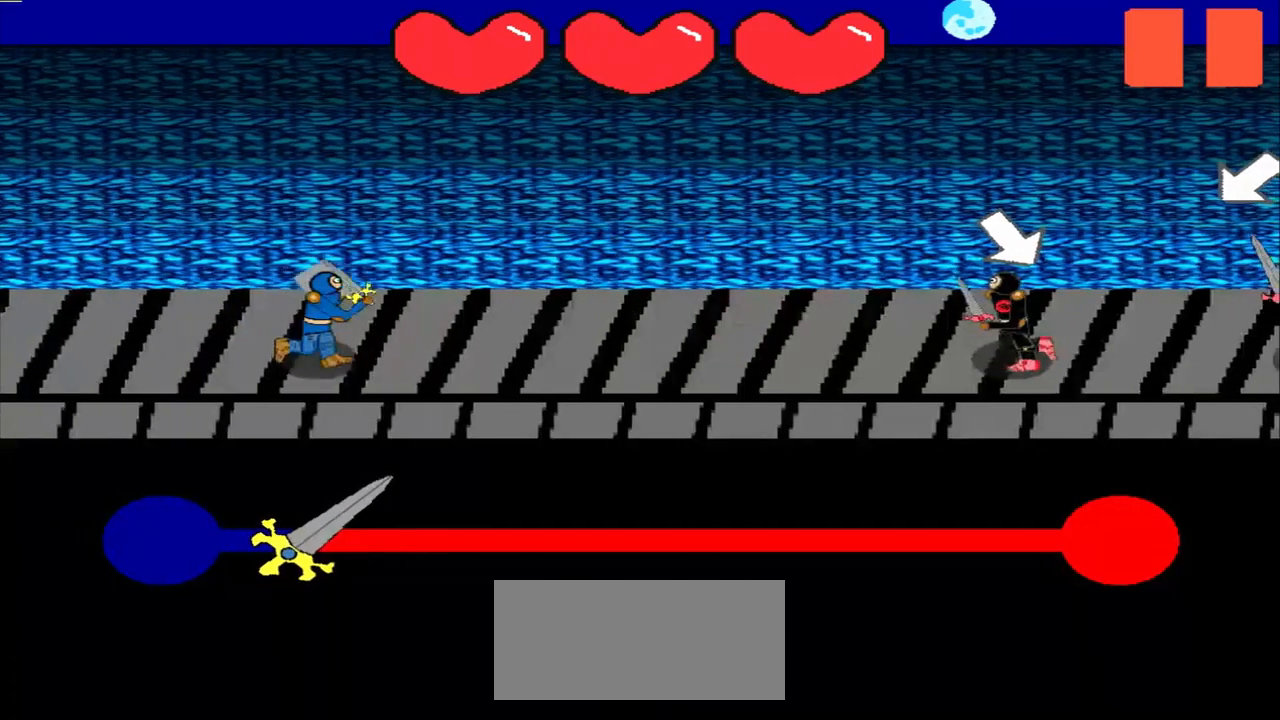
{"buttons": [], "left_stick": "center", "events": [[250, "left_stick", "down-right"], [458, "left_stick", "center"]]}
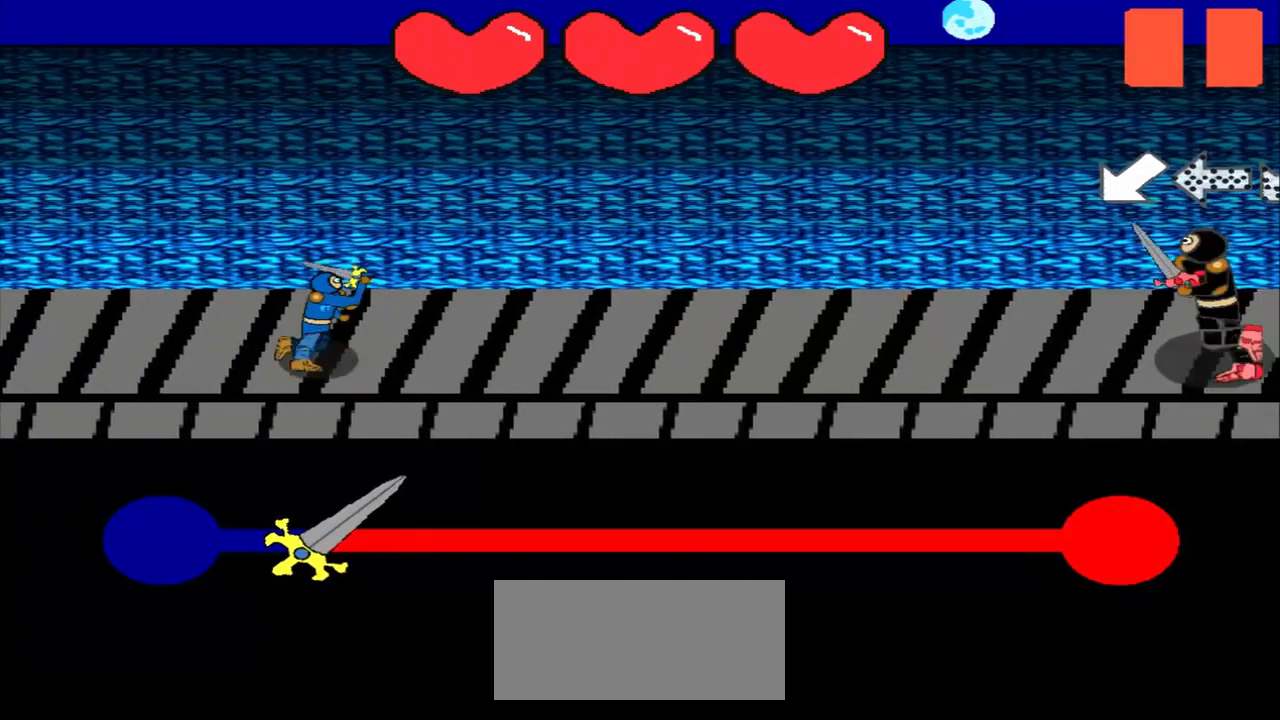
{"buttons": [], "left_stick": "center", "events": []}
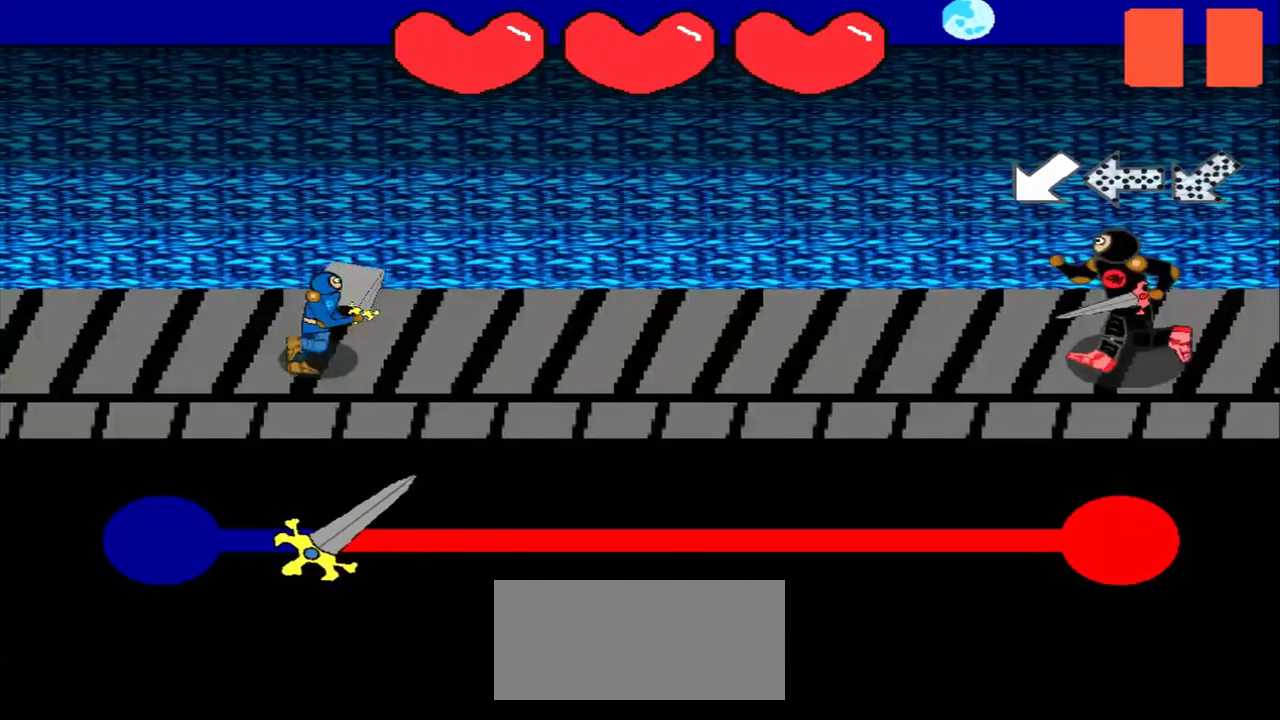
{"buttons": [], "left_stick": "down-left", "events": [[500, "left_stick", "down-left"]]}
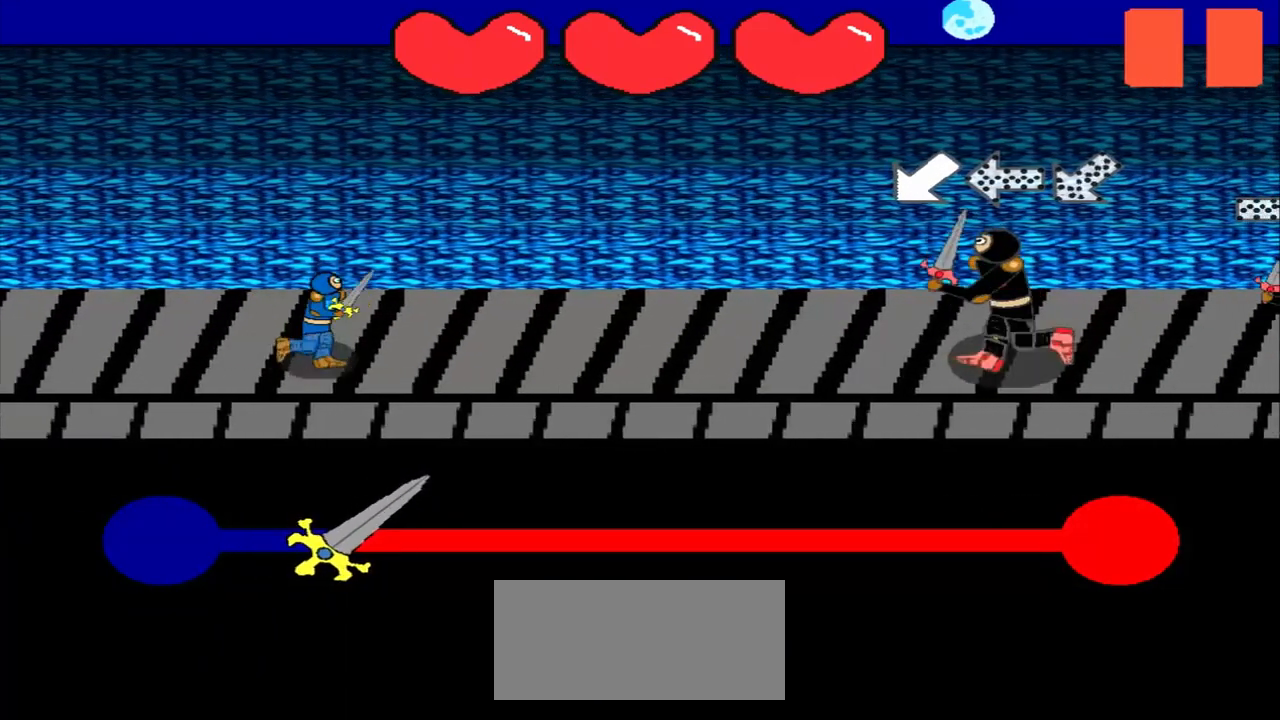
{"buttons": [], "left_stick": "right", "events": [[208, "left_stick", "center"], [458, "left_stick", "right"]]}
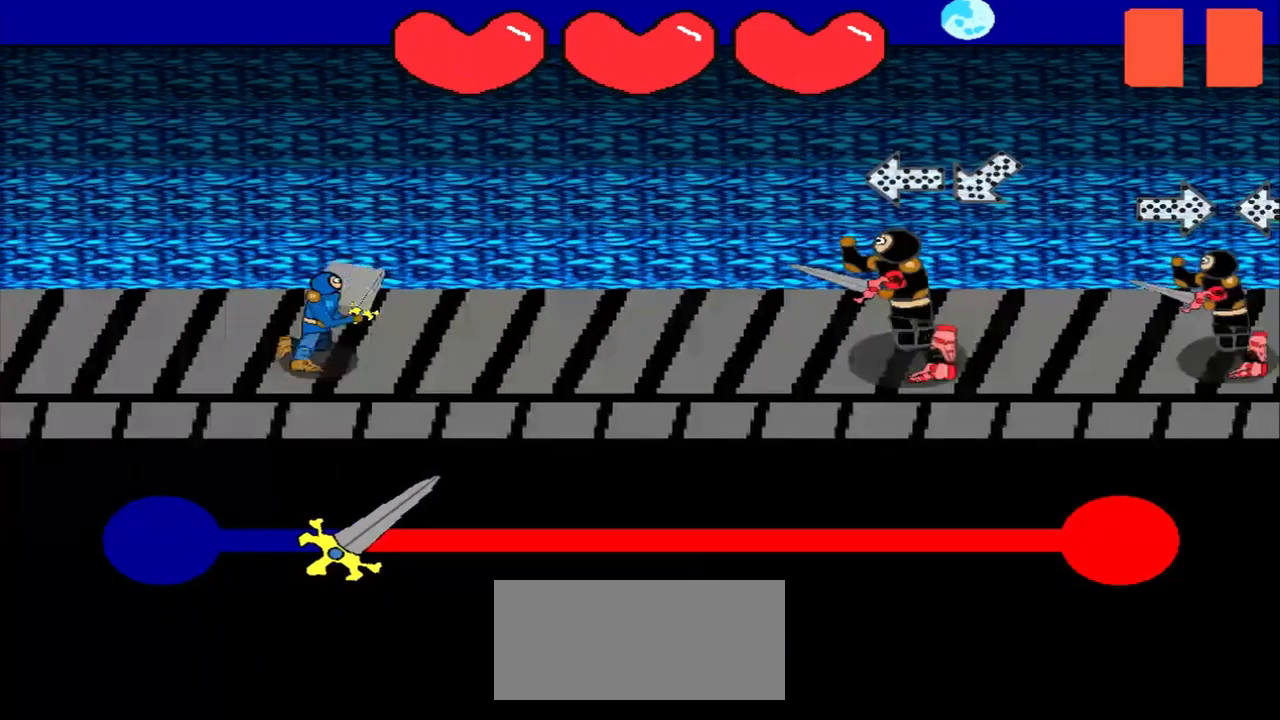
{"buttons": [], "left_stick": "center", "events": [[83, "left_stick", "center"], [333, "left_stick", "up-right"], [500, "left_stick", "center"]]}
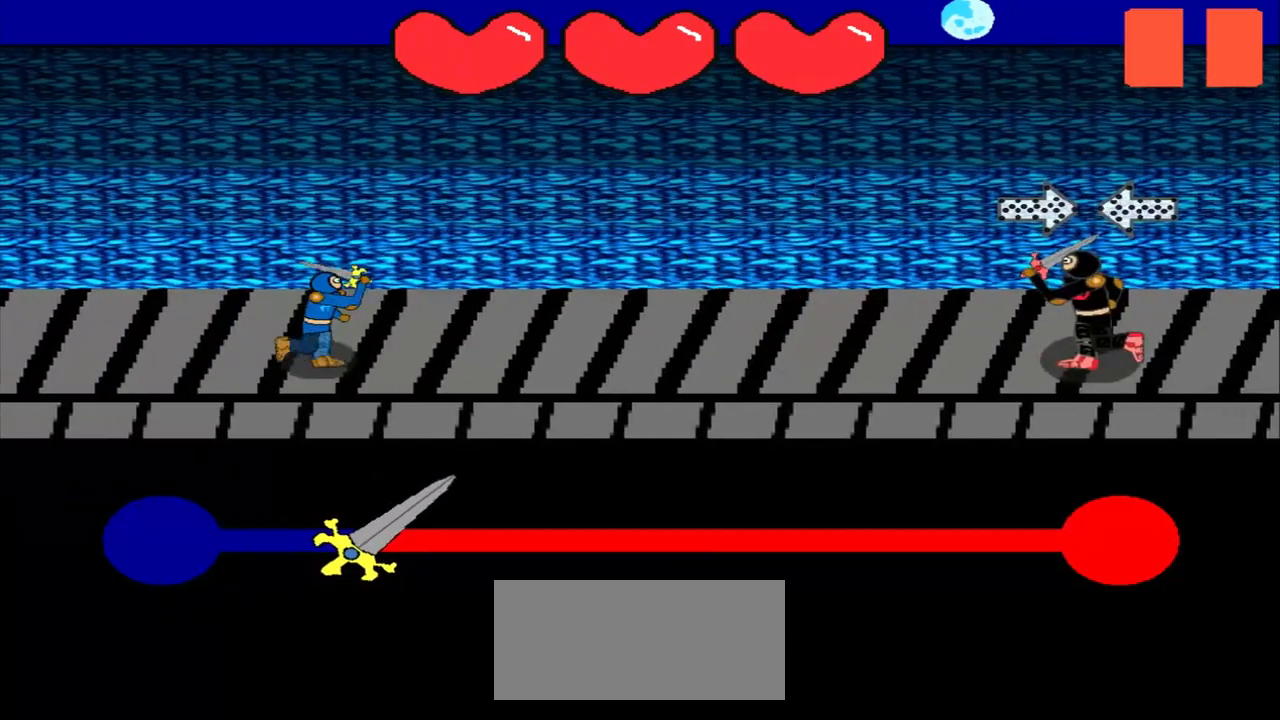
{"buttons": [], "left_stick": "left", "events": [[292, "left_stick", "left"]]}
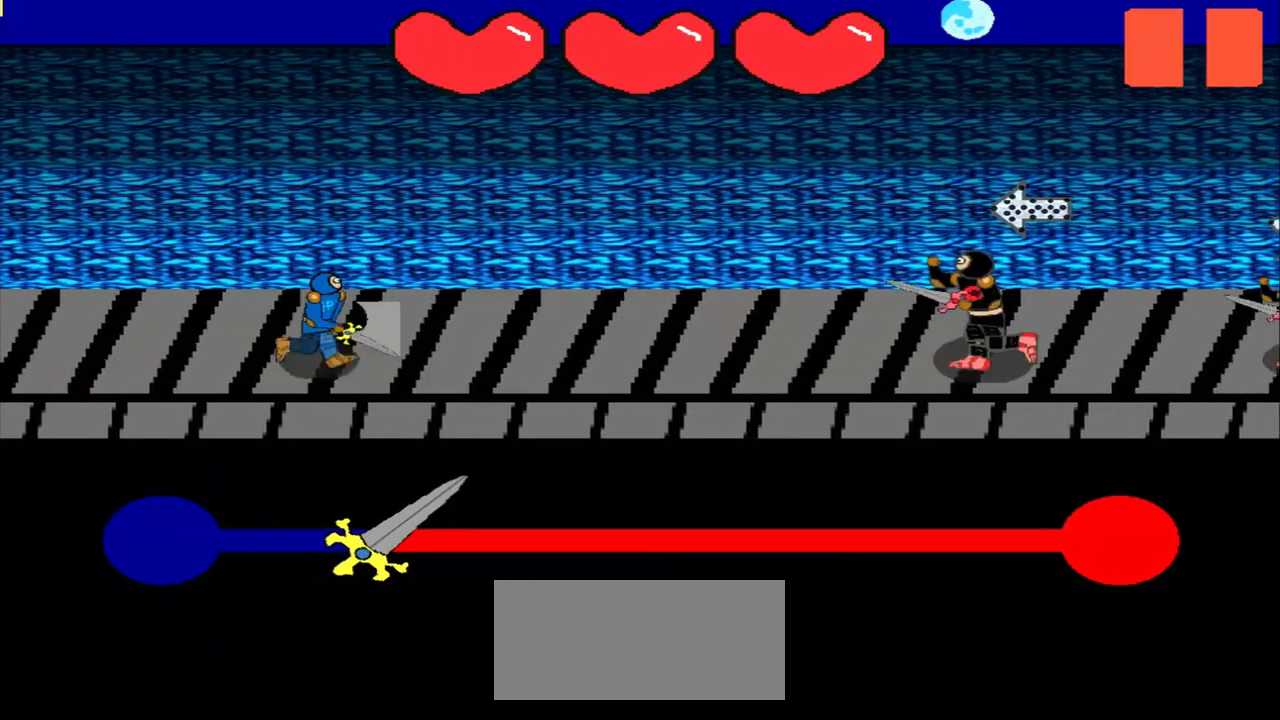
{"buttons": [], "left_stick": "center", "events": [[42, "left_stick", "center"], [208, "left_stick", "right"], [458, "left_stick", "center"]]}
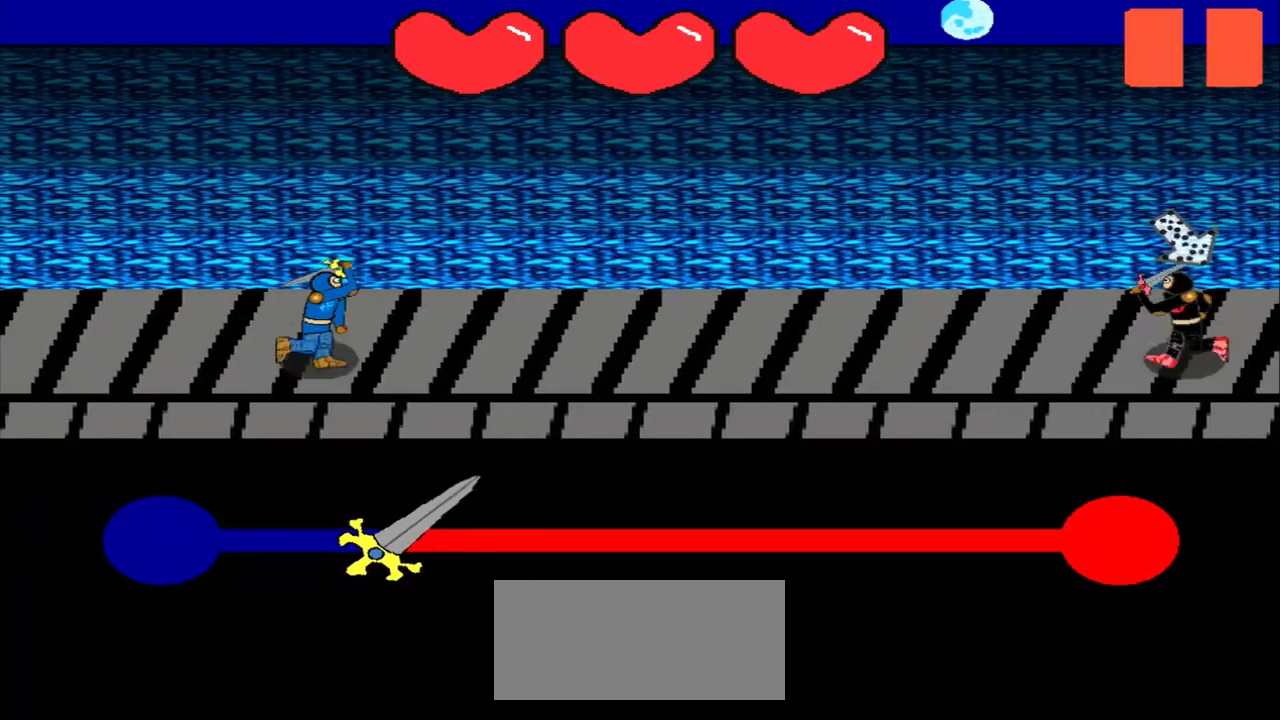
{"buttons": [], "left_stick": "center", "events": []}
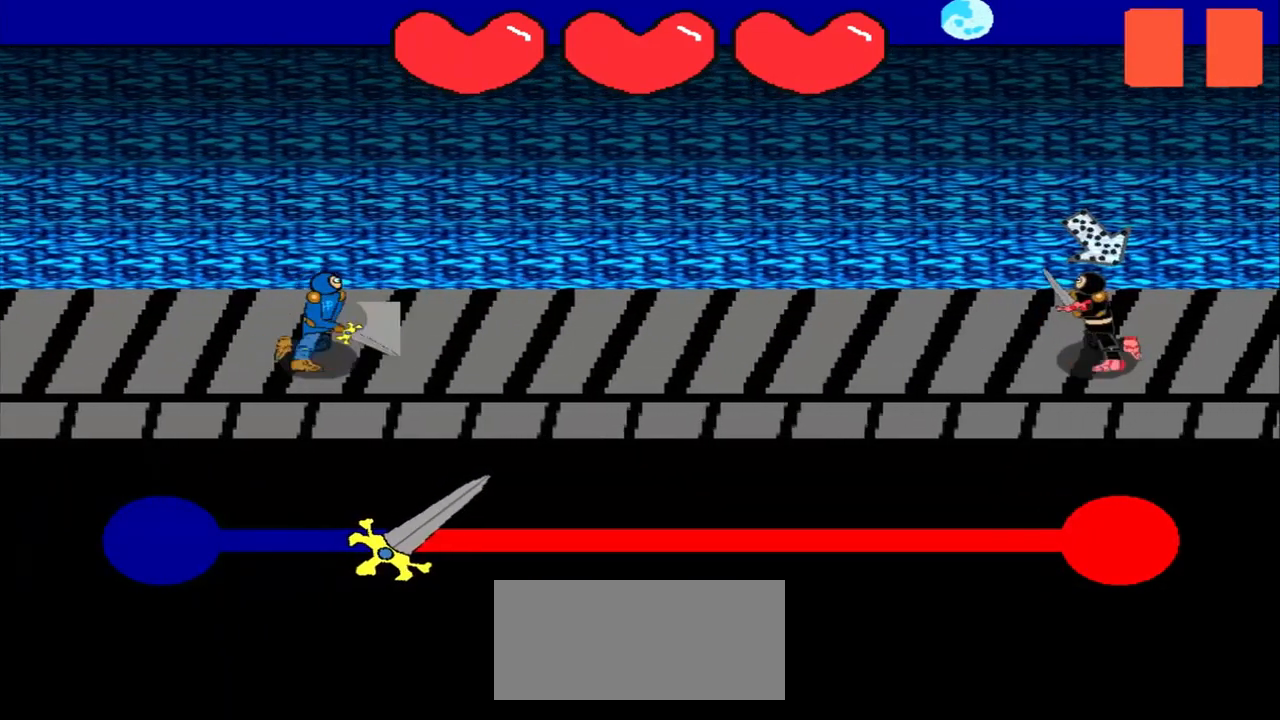
{"buttons": [], "left_stick": "center", "events": [[333, "left_stick", "up-left"], [500, "left_stick", "center"]]}
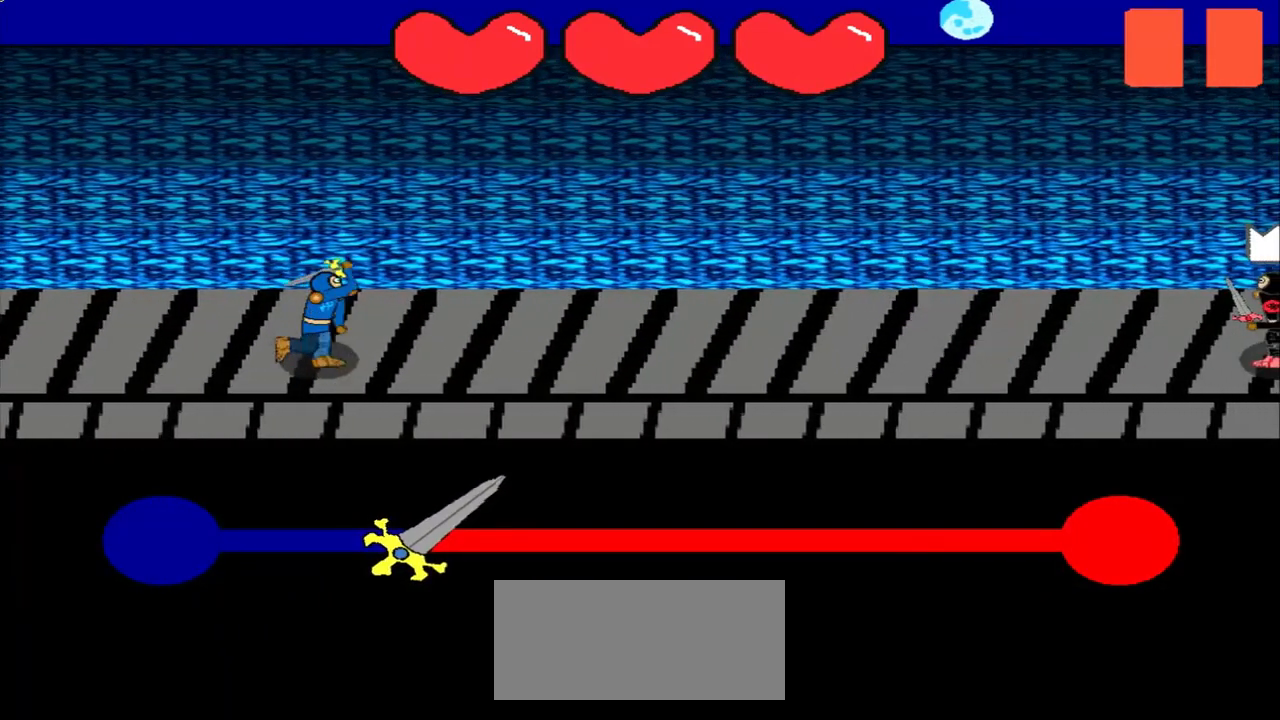
{"buttons": [], "left_stick": "center", "events": []}
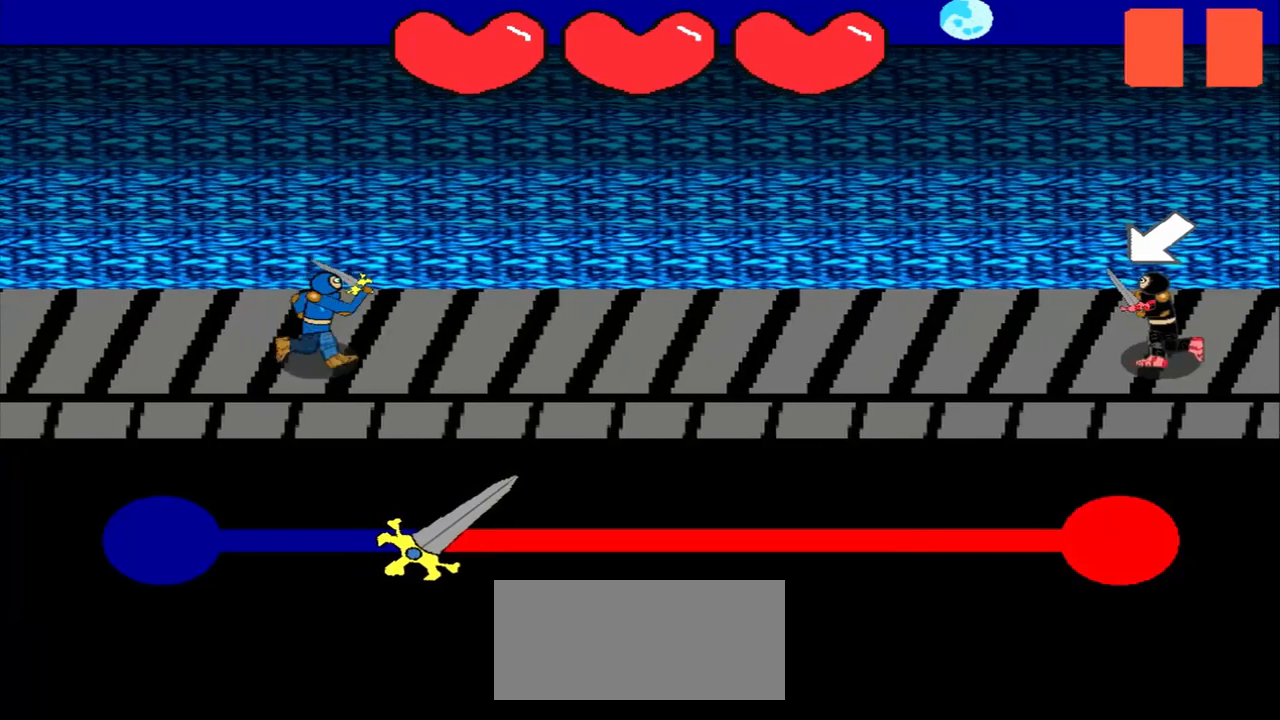
{"buttons": [], "left_stick": "center", "events": []}
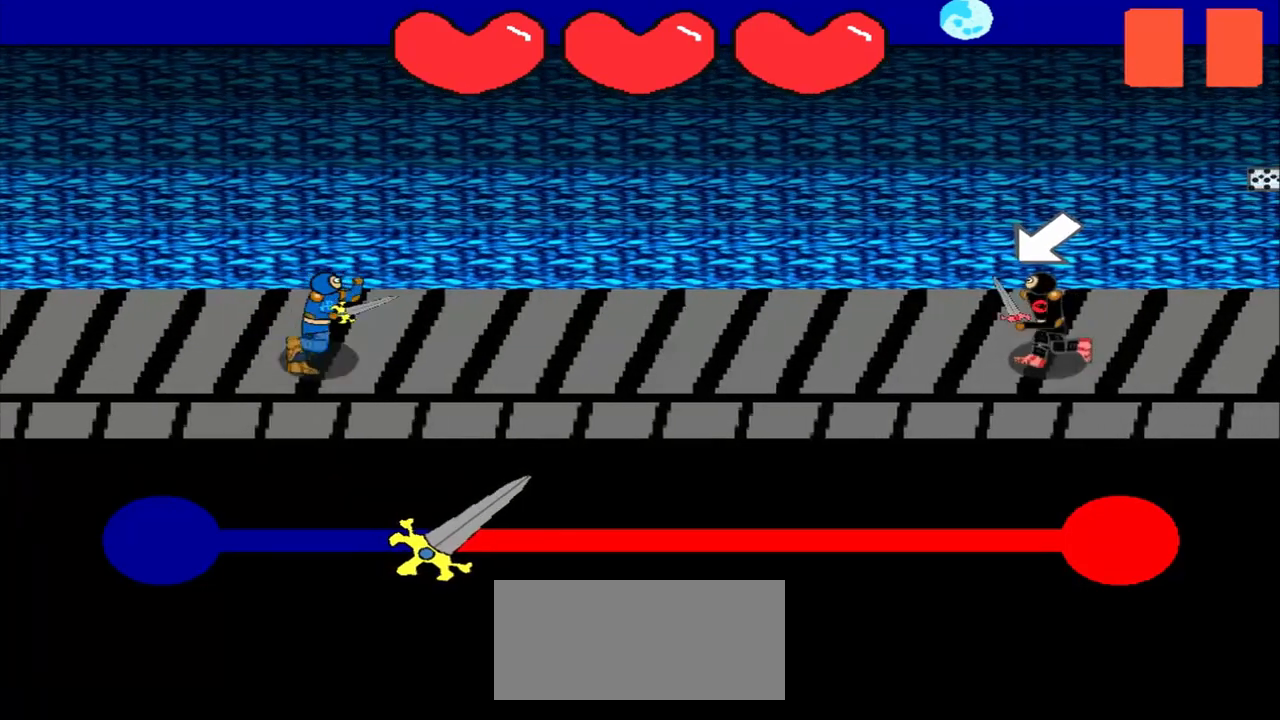
{"buttons": [], "left_stick": "center", "events": [[250, "left_stick", "down-left"], [458, "left_stick", "center"]]}